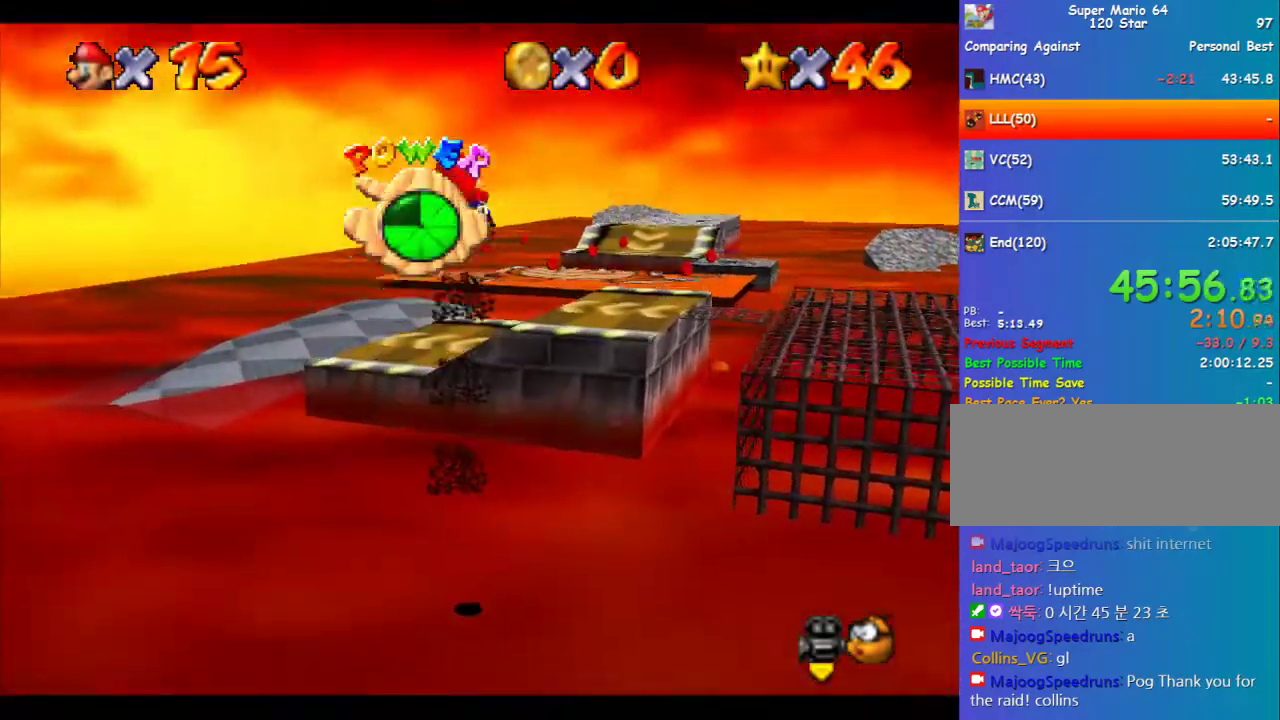
Gameplay with a controller (Nintendo layout); each line is a JSON object with the inputs held at the frame after it. "events" lists button and stick changes between this image and that frame as [ms after this image, input, new state], when the widget could be followed in between. Not read: L3 R3.
{"buttons": [], "left_stick": "up", "events": []}
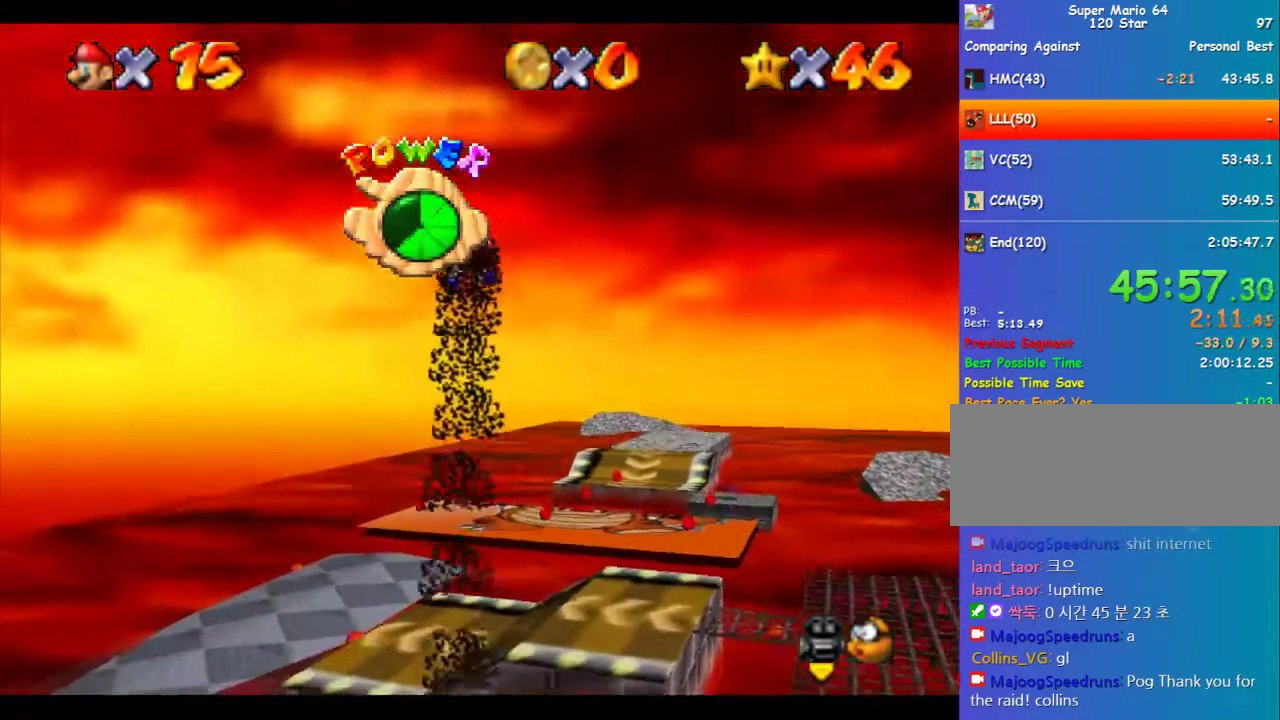
{"buttons": [], "left_stick": "up", "events": []}
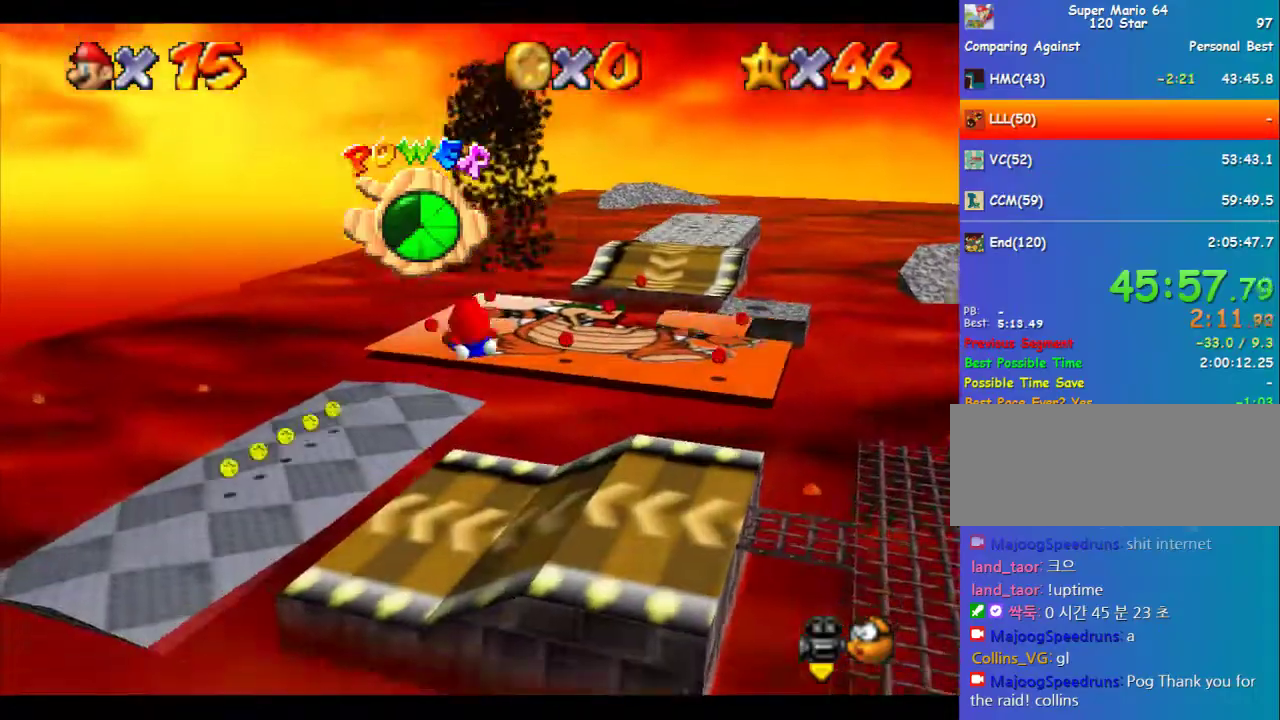
{"buttons": [], "left_stick": "up", "events": []}
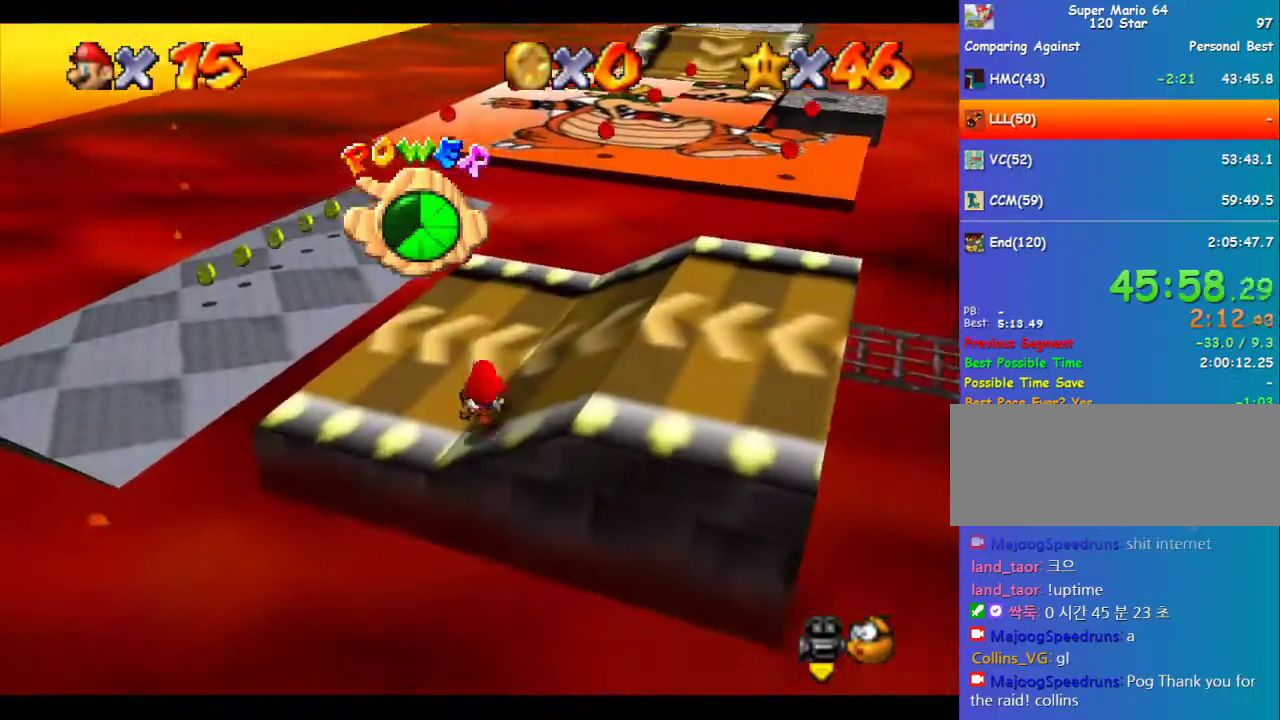
{"buttons": [], "left_stick": "up", "events": []}
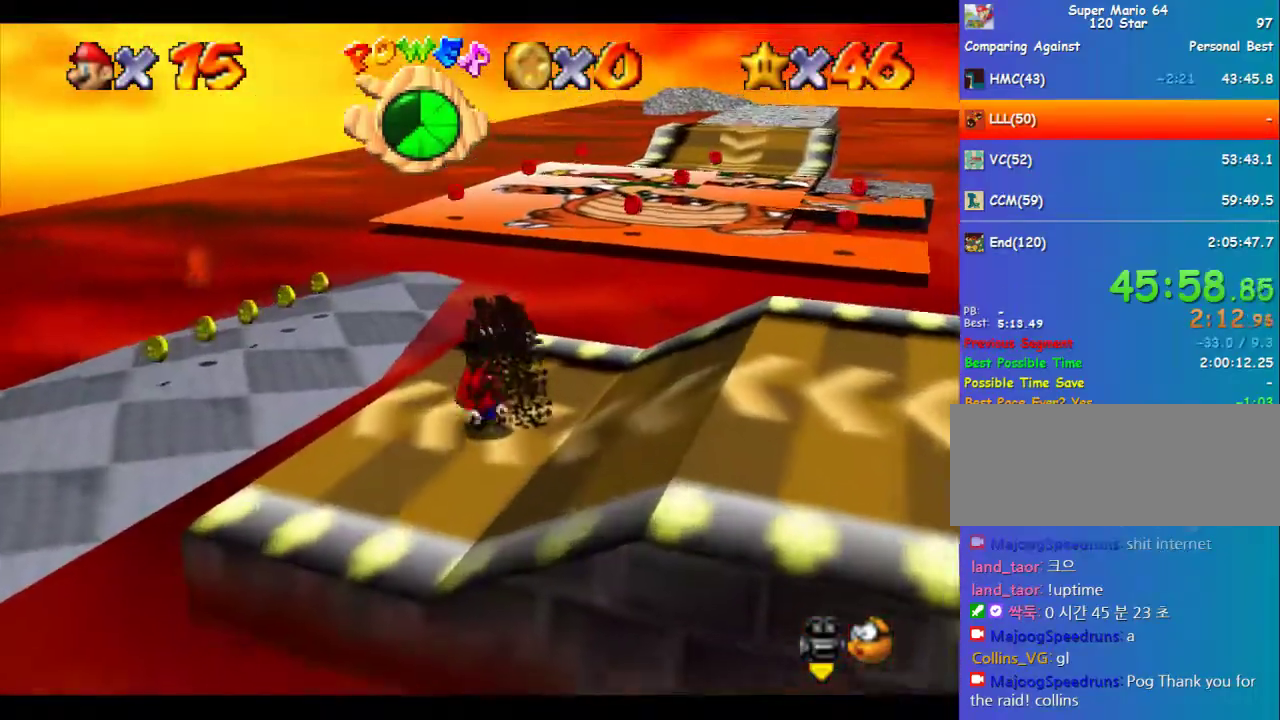
{"buttons": [], "left_stick": "up", "events": []}
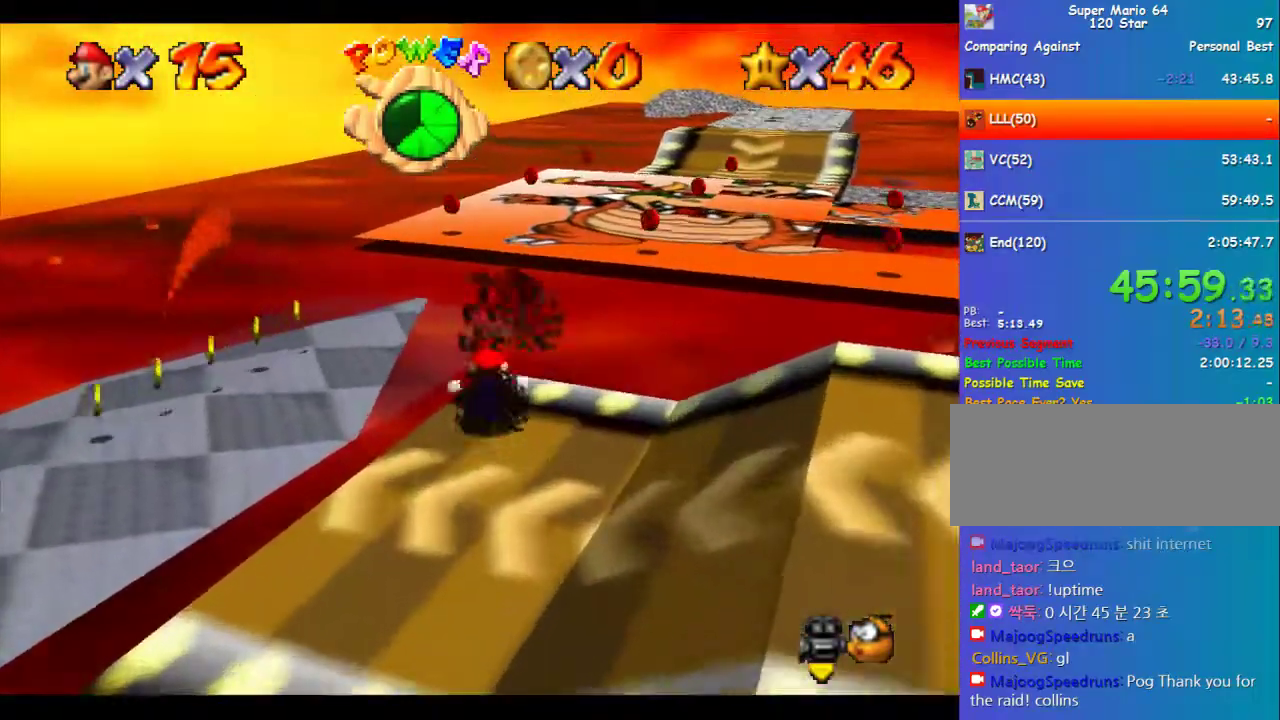
{"buttons": ["Z"], "left_stick": "up-left", "events": [[34, "Z", "down"], [101, "A", "down"], [202, "A", "up"], [303, "C_LEFT", "down"], [370, "left_stick", "up-left"], [404, "C_LEFT", "up"]]}
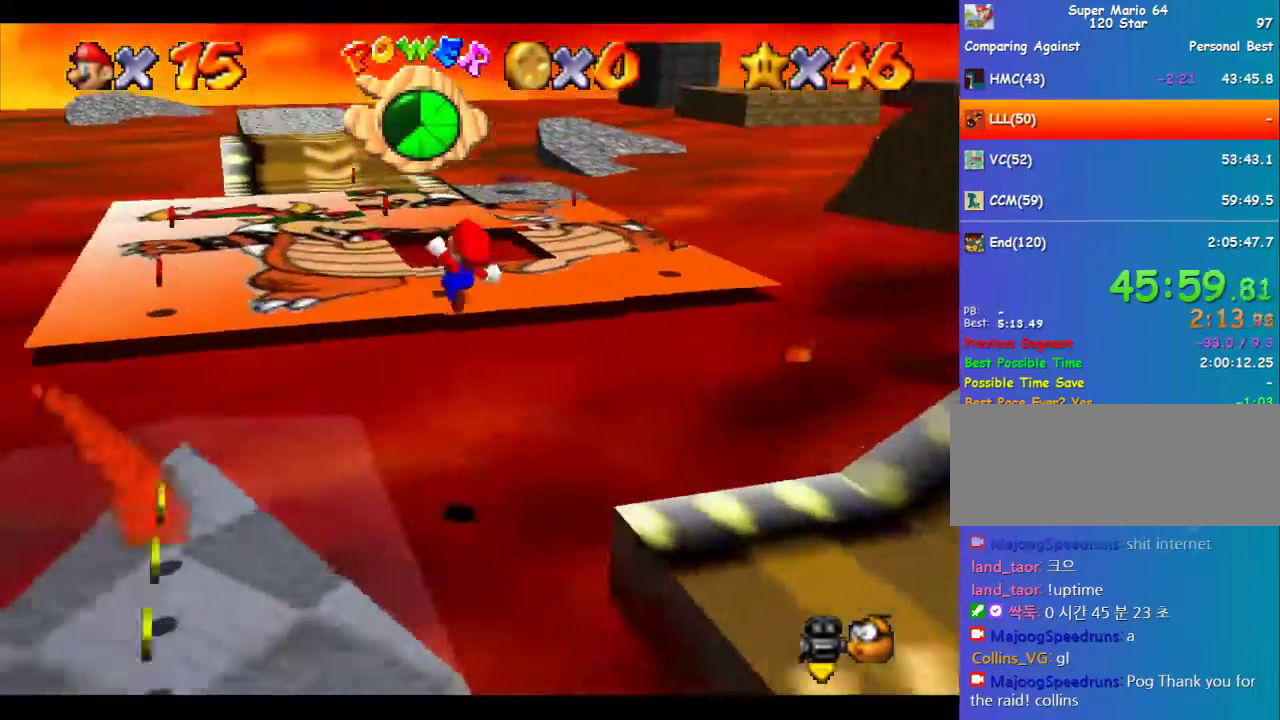
{"buttons": ["Z"], "left_stick": "up-left", "events": []}
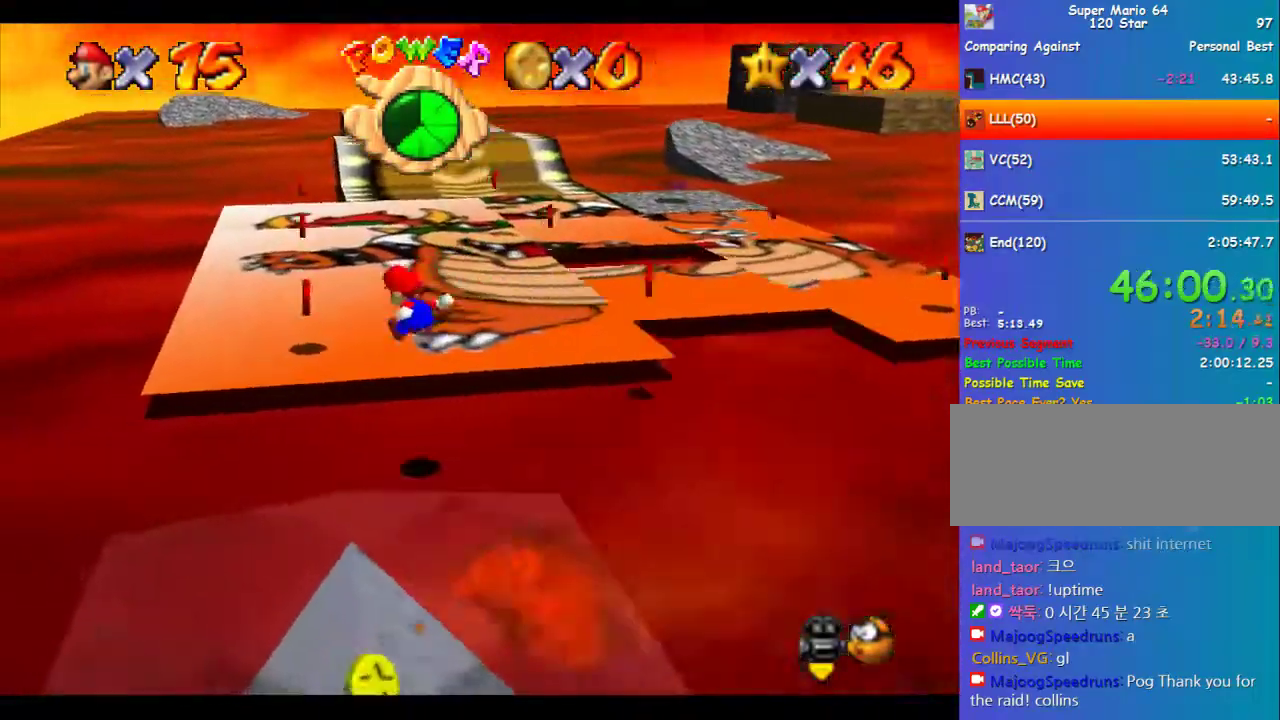
{"buttons": [], "left_stick": "up", "events": [[101, "Z", "up"], [168, "left_stick", "up"], [437, "B", "down"], [505, "B", "up"]]}
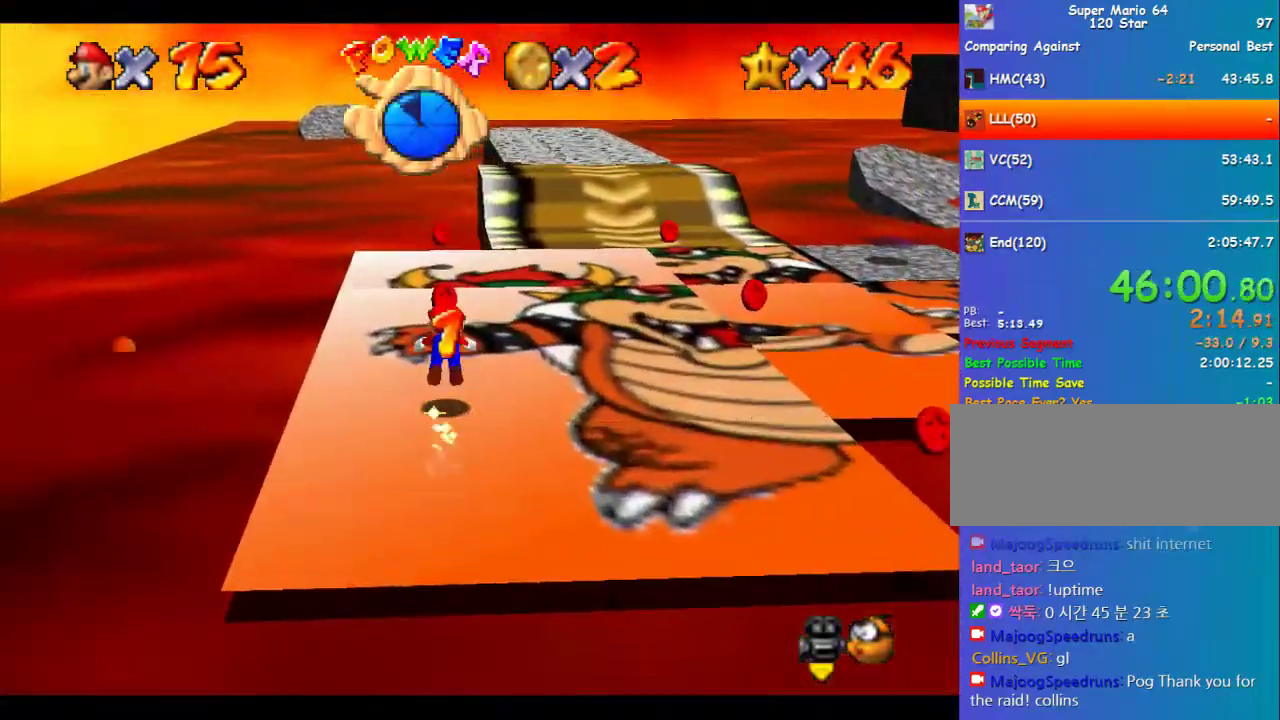
{"buttons": ["C_RIGHT"], "left_stick": "up", "events": [[337, "A", "down"], [404, "A", "up"], [471, "C_RIGHT", "down"]]}
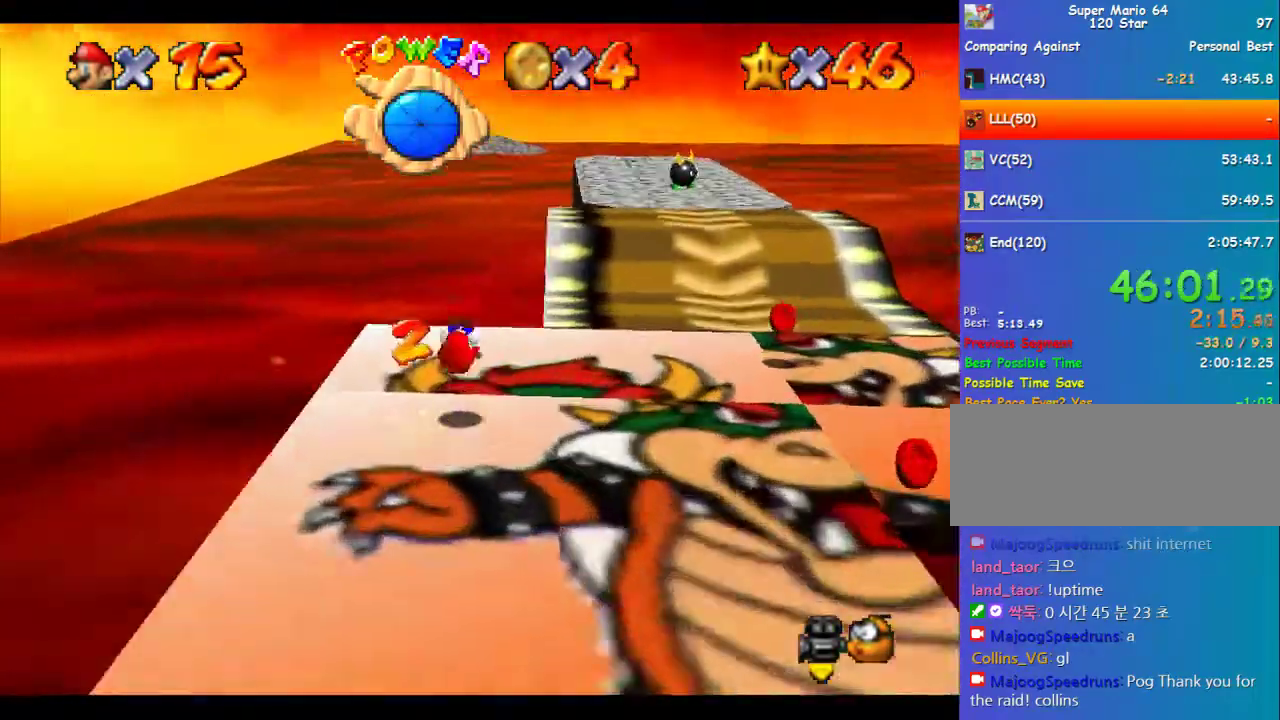
{"buttons": [], "left_stick": "right", "events": [[34, "C_RIGHT", "up"], [34, "left_stick", "up-right"], [169, "left_stick", "right"]]}
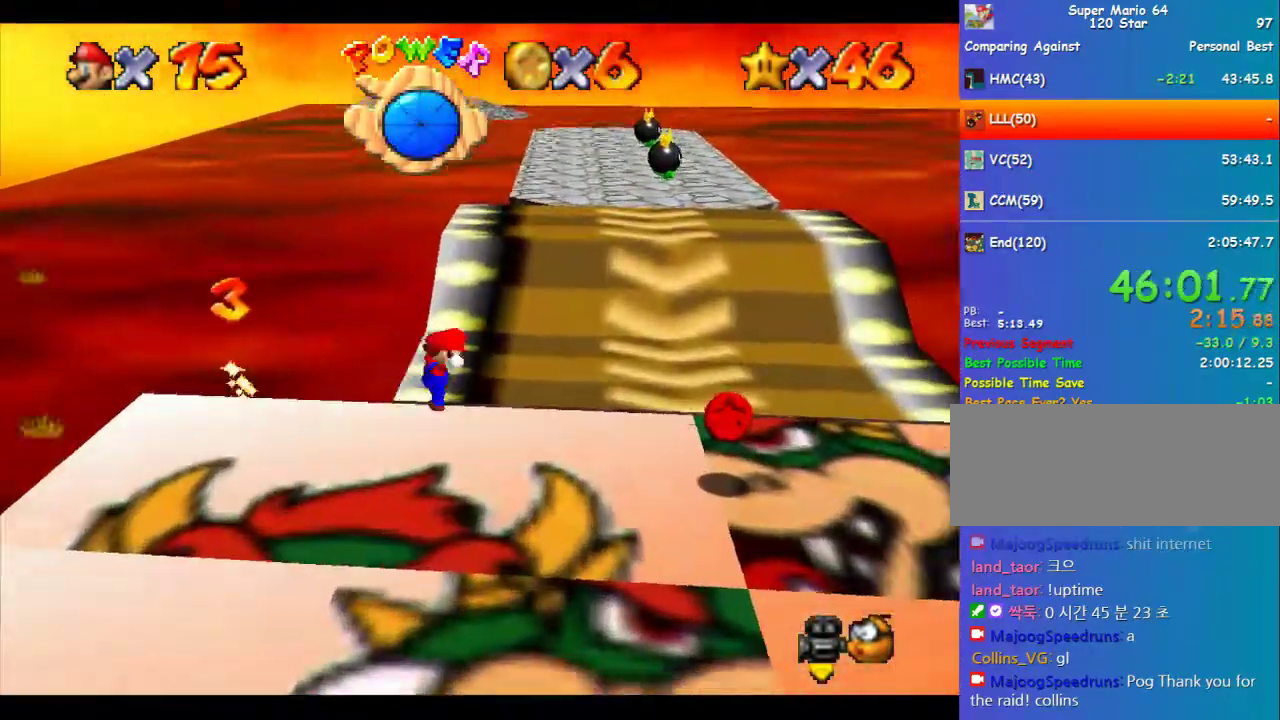
{"buttons": [], "left_stick": "down", "events": [[304, "left_stick", "down-right"], [438, "left_stick", "down"]]}
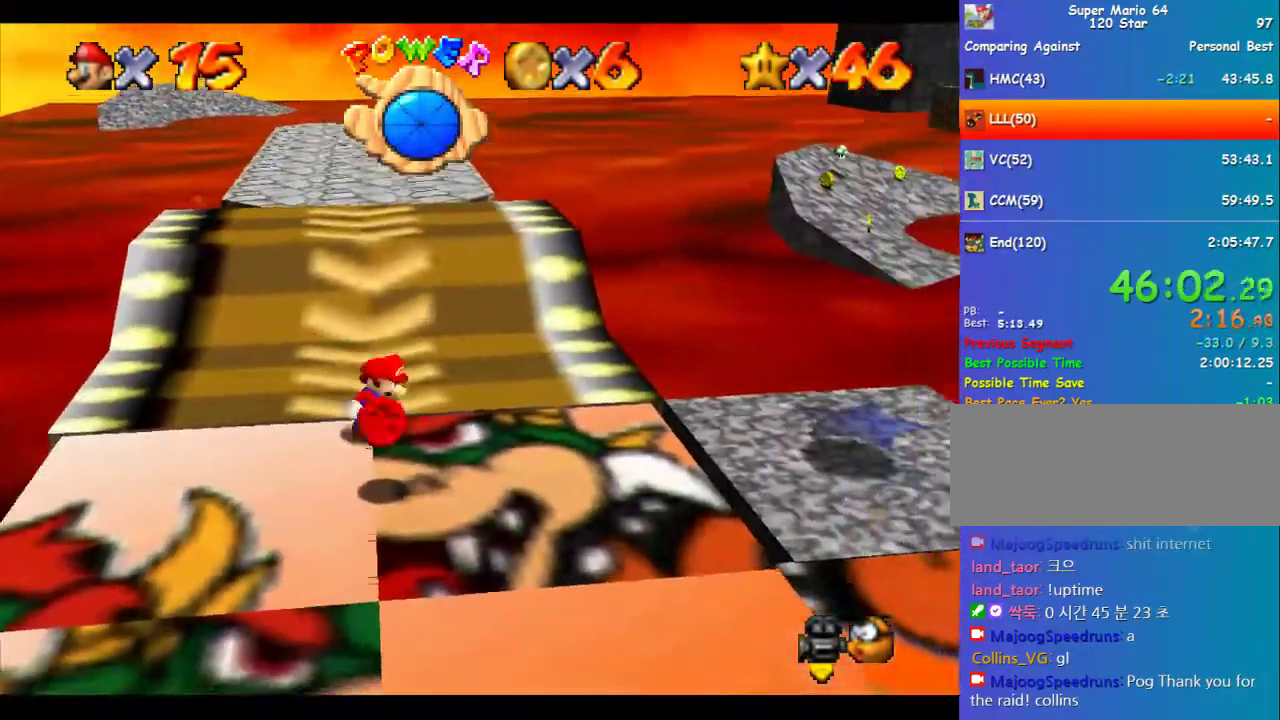
{"buttons": [], "left_stick": "down", "events": [[337, "left_stick", "down-left"], [438, "left_stick", "down"]]}
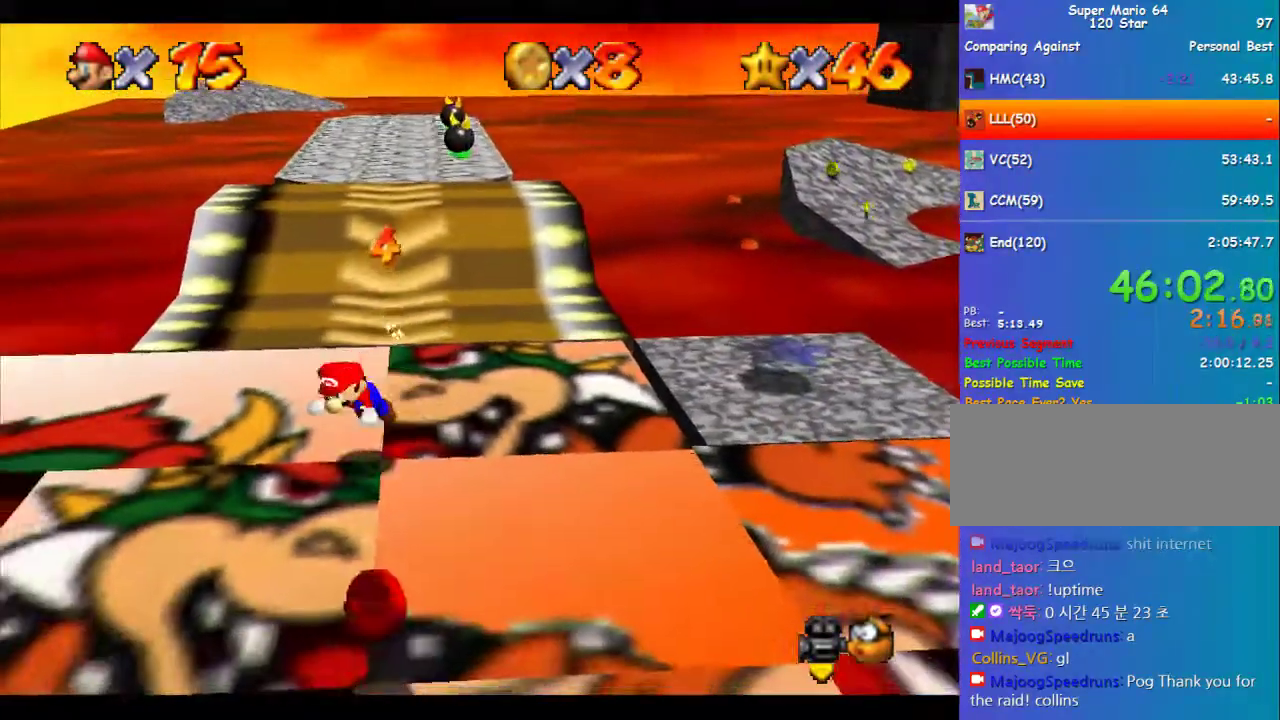
{"buttons": [], "left_stick": "right", "events": [[68, "left_stick", "down-right"], [236, "left_stick", "right"]]}
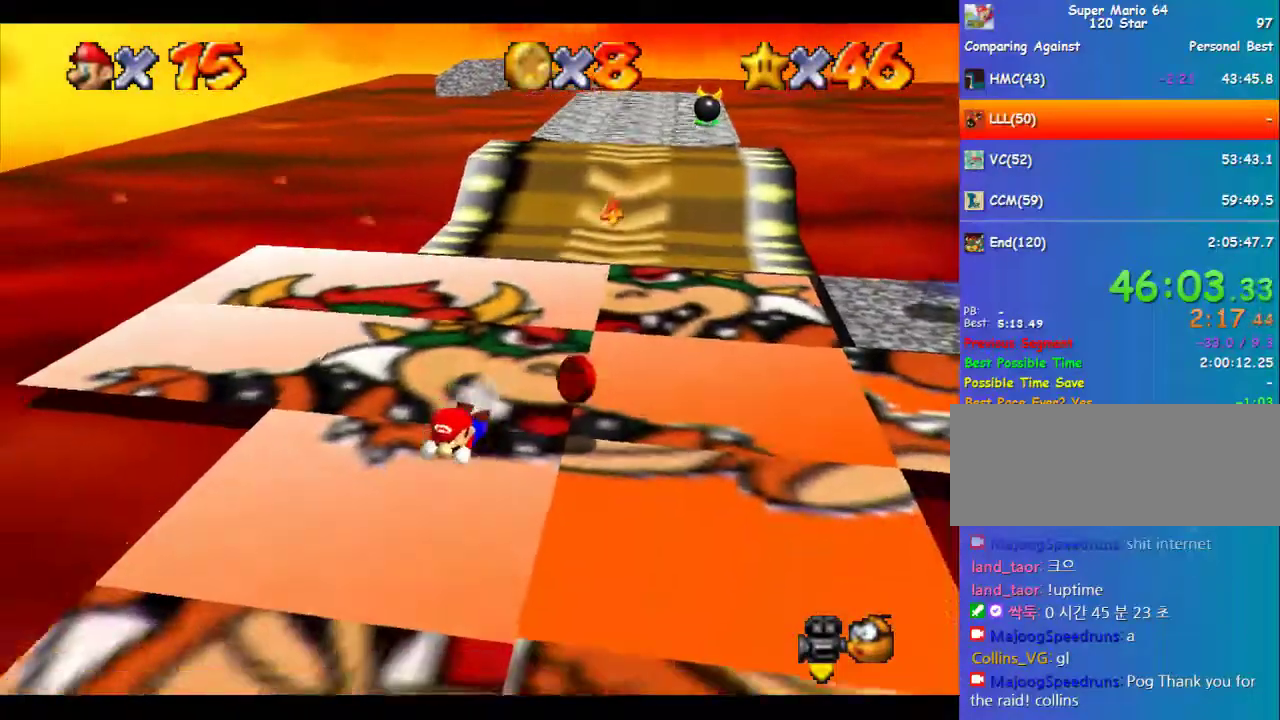
{"buttons": [], "left_stick": "down", "events": [[134, "B", "down"], [168, "A", "down"], [202, "B", "up"], [202, "left_stick", "down-right"], [269, "A", "up"], [505, "left_stick", "down"]]}
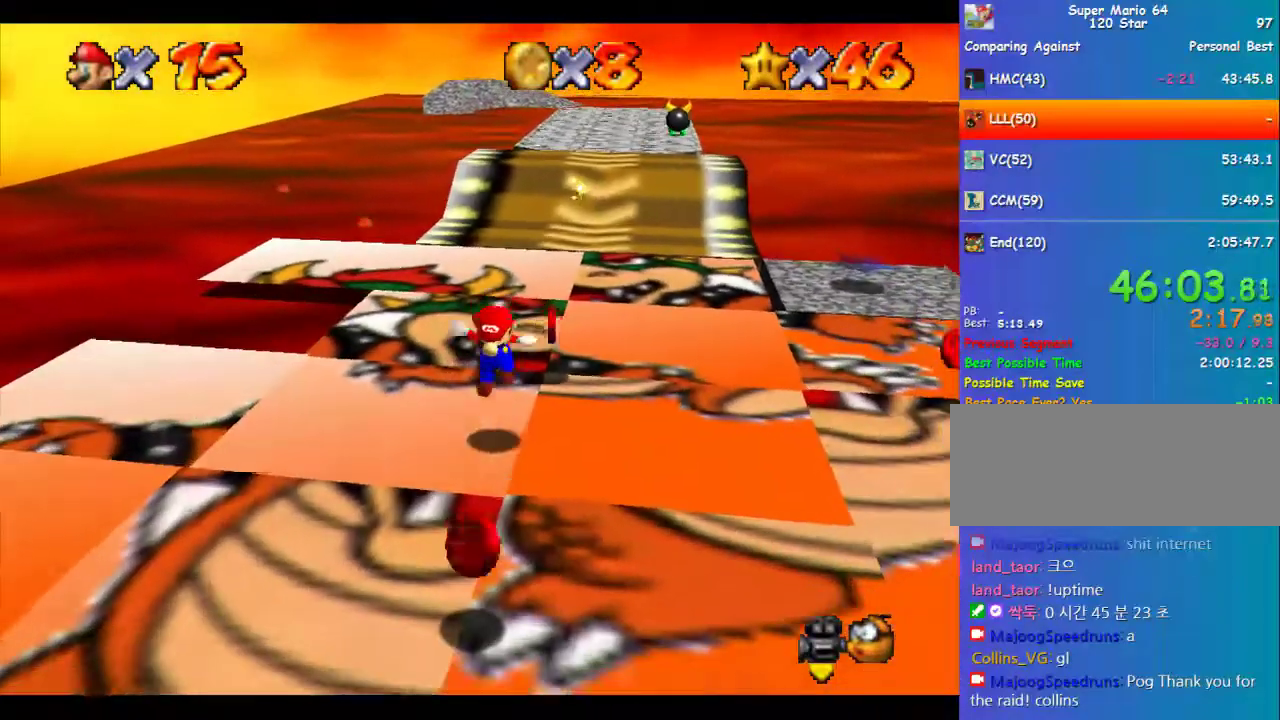
{"buttons": [], "left_stick": "down-right", "events": [[471, "left_stick", "down-right"]]}
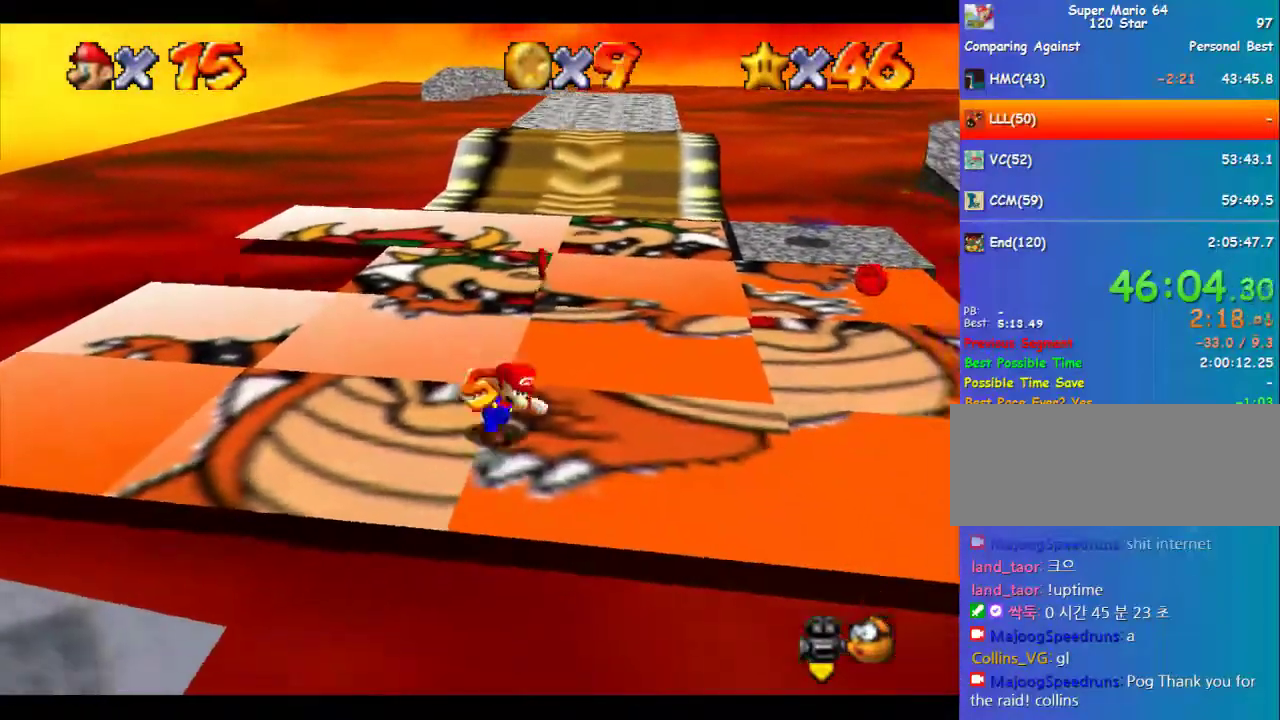
{"buttons": [], "left_stick": "up-left", "events": [[101, "left_stick", "right"], [202, "left_stick", "up"], [404, "left_stick", "up-left"]]}